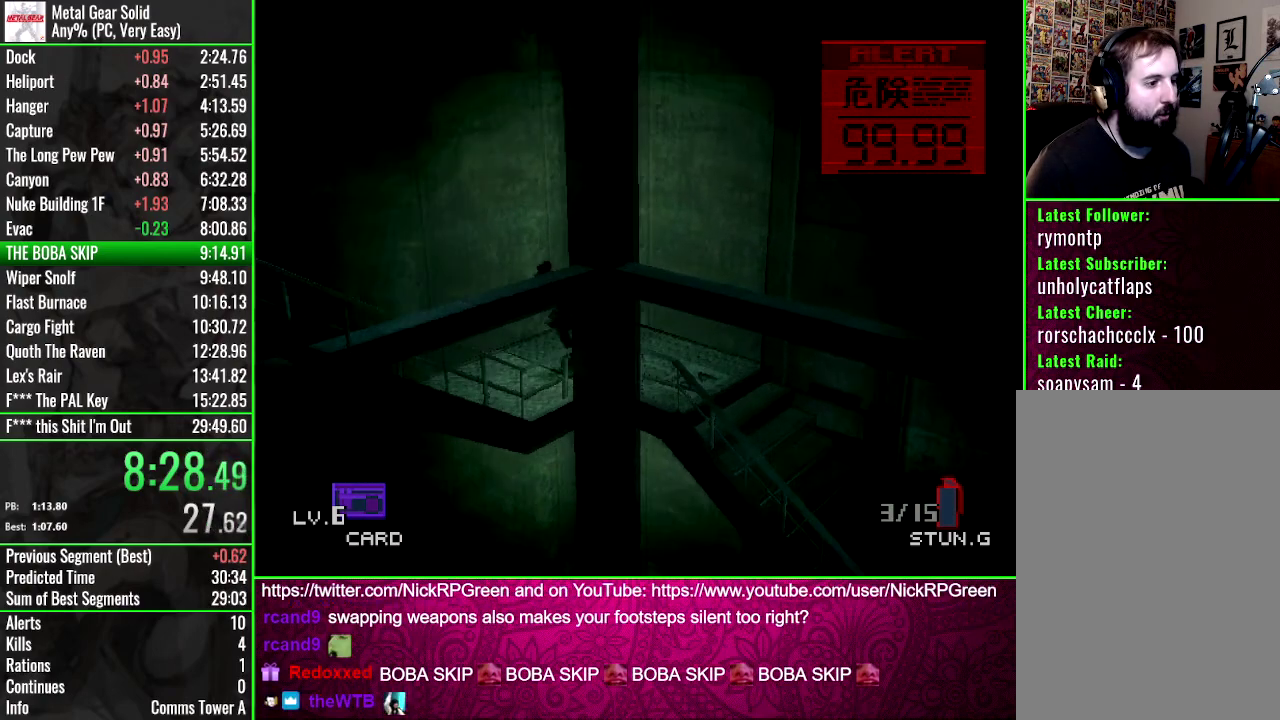
Gameplay with a controller (PlayStation layout); each line is a JSON object with the inputs held at the frame after it. "events" lists button and stick changes between this image and that frame as [ms after this image, input, new state], when the widget could be followed in between. Not read: L3 R3 left_stick right_stick.
{"buttons": ["DPAD_DOWN", "DPAD_LEFT"], "events": []}
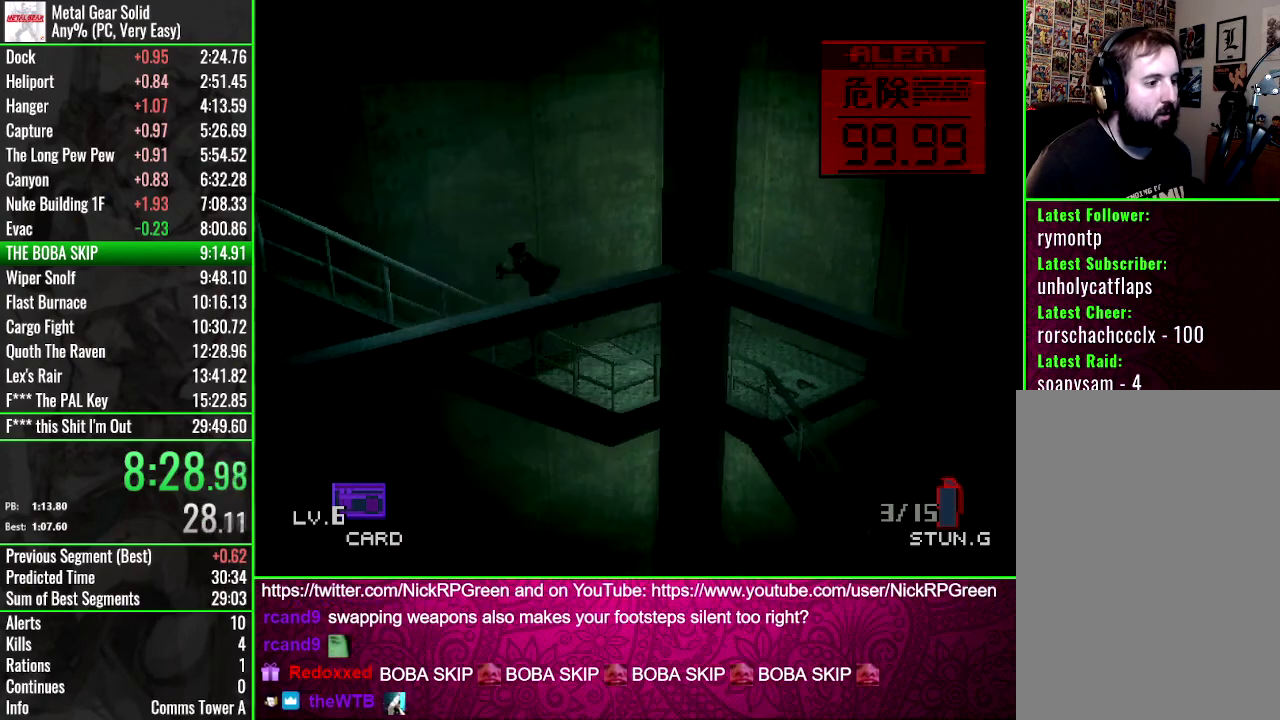
{"buttons": ["DPAD_DOWN", "DPAD_LEFT"], "events": []}
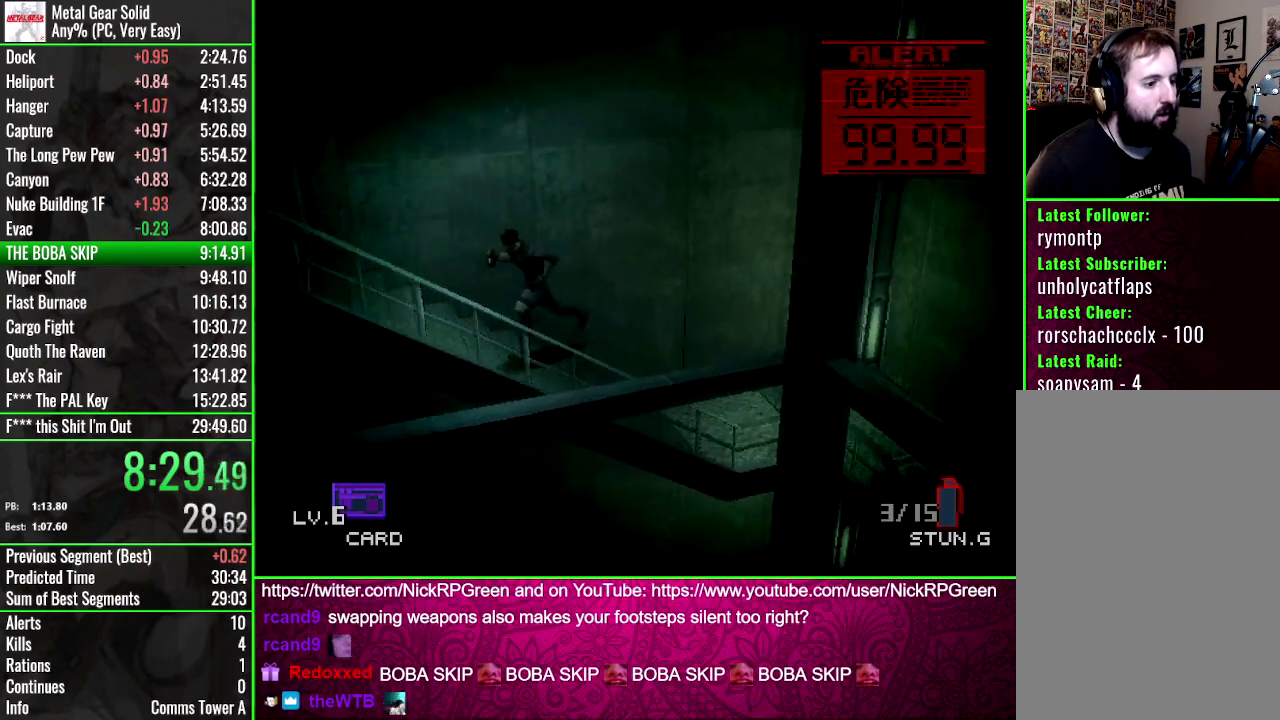
{"buttons": ["SQUARE", "DPAD_DOWN", "DPAD_LEFT"], "events": [[433, "SQUARE", "down"]]}
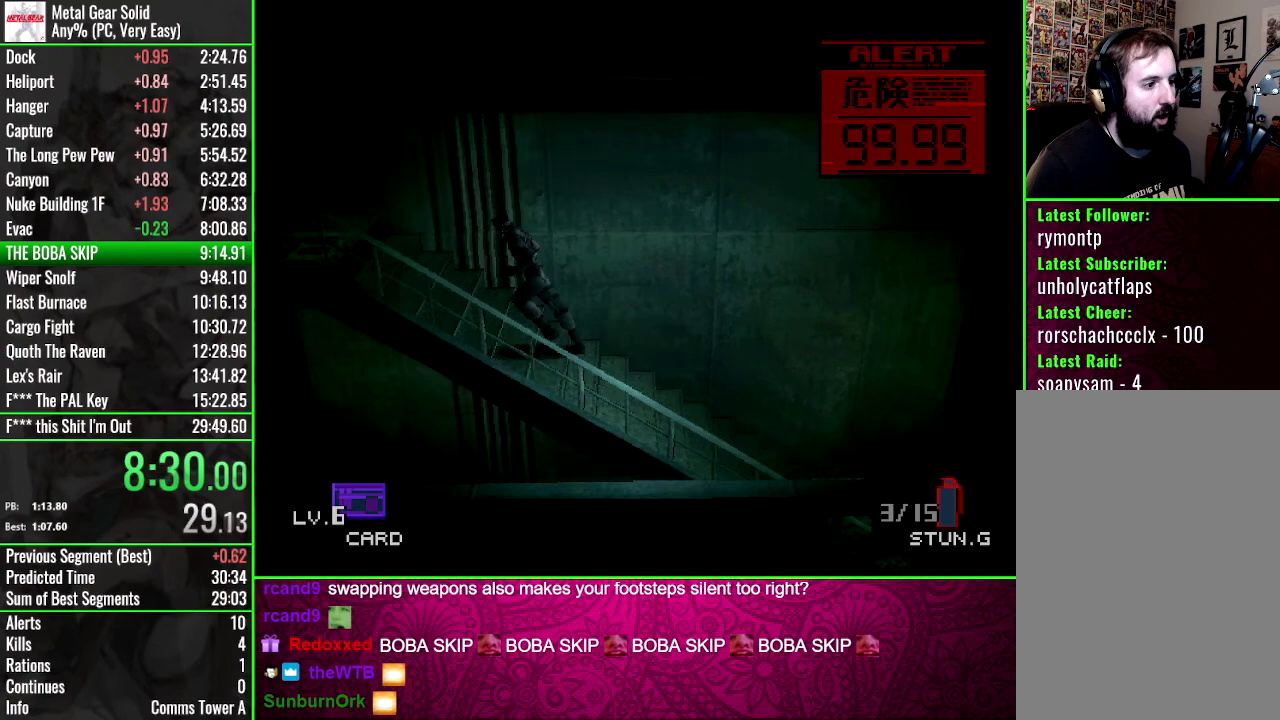
{"buttons": ["DPAD_DOWN", "DPAD_LEFT"], "events": [[33, "SQUARE", "up"]]}
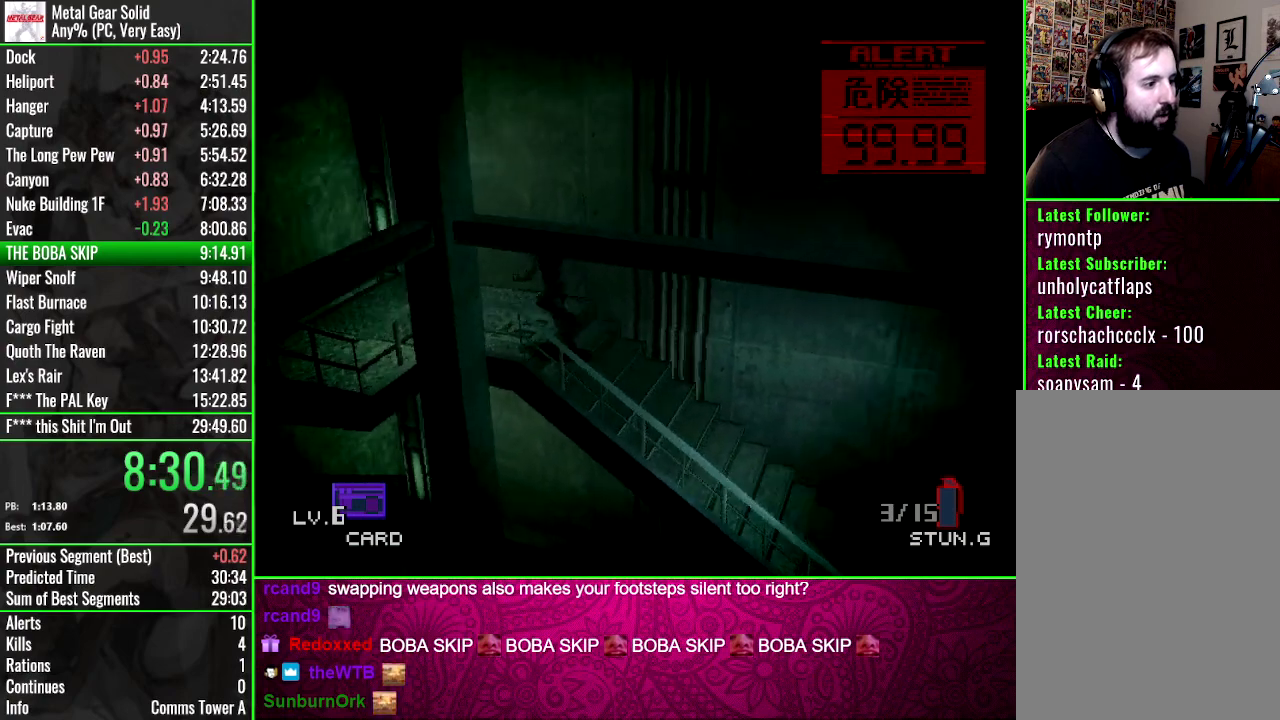
{"buttons": ["DPAD_DOWN", "DPAD_LEFT"], "events": []}
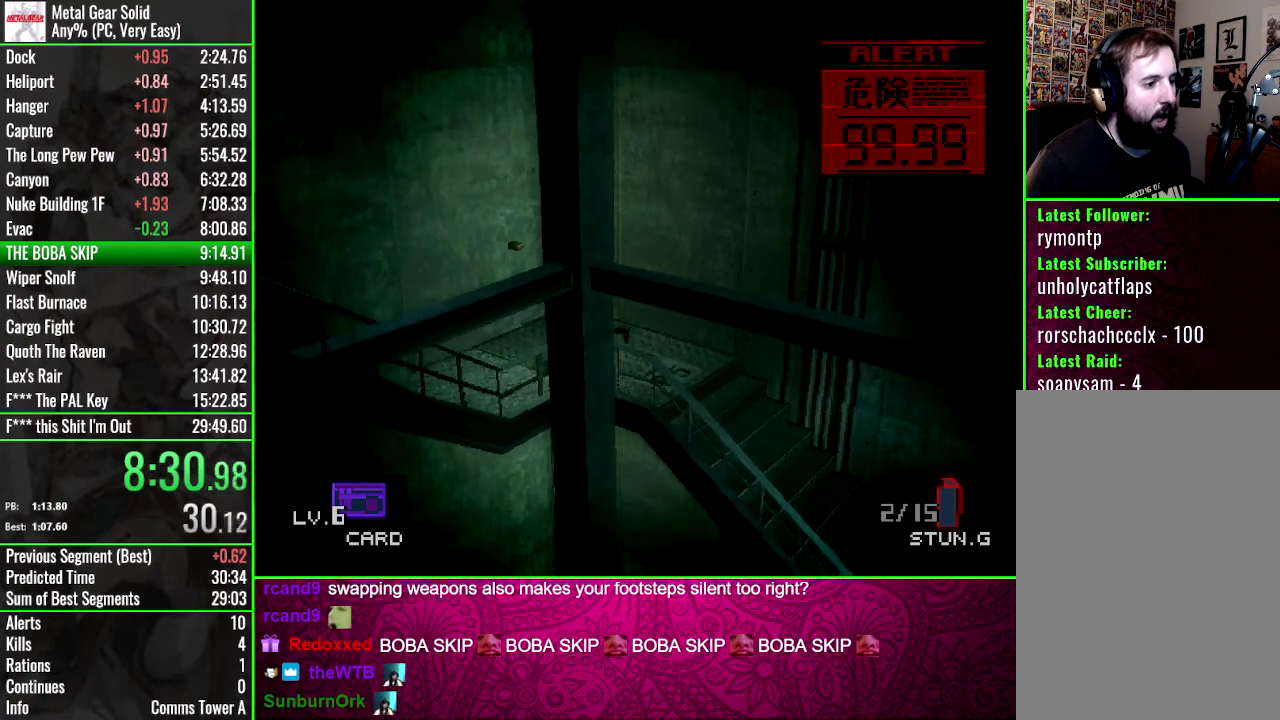
{"buttons": ["DPAD_DOWN", "DPAD_LEFT"], "events": []}
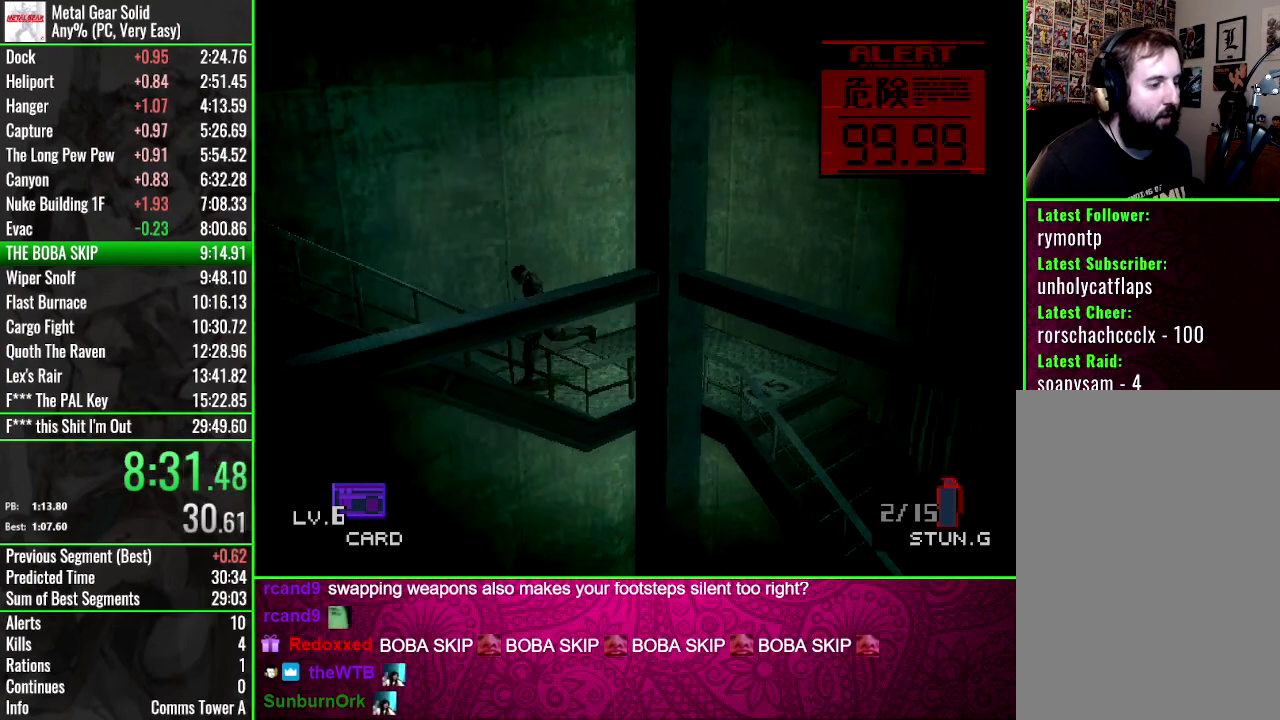
{"buttons": ["DPAD_DOWN", "DPAD_LEFT"], "events": []}
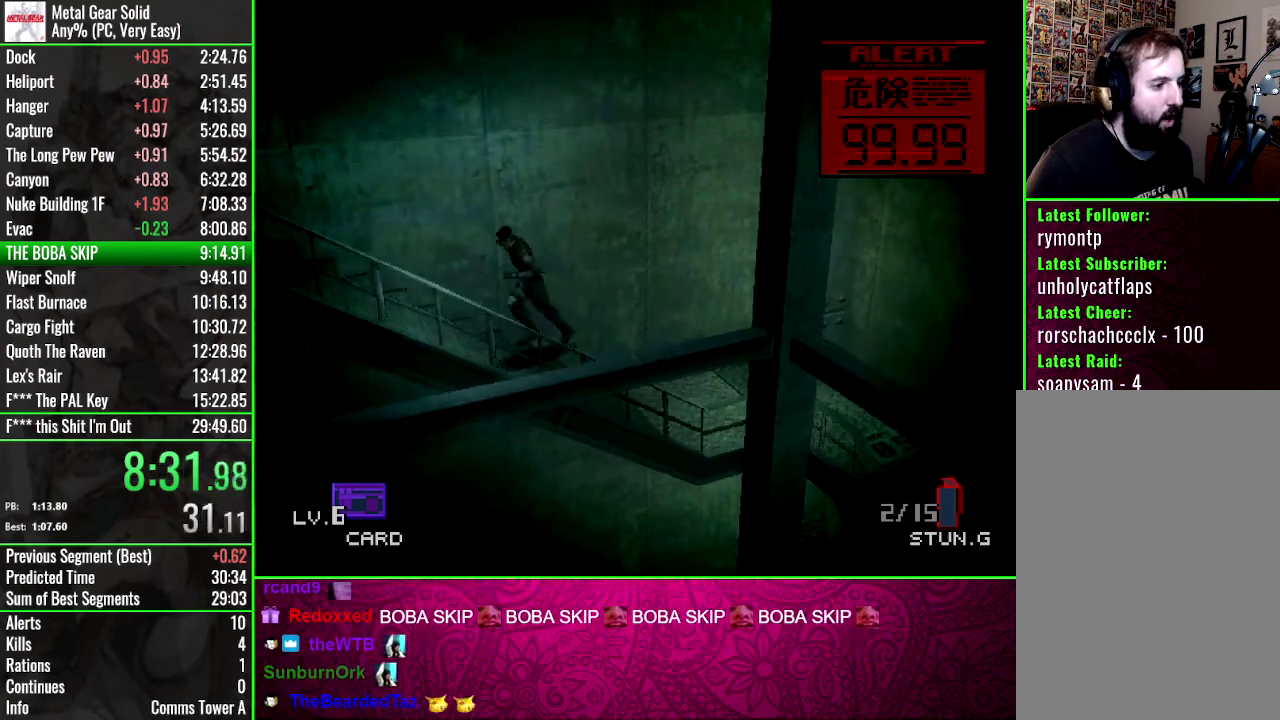
{"buttons": ["DPAD_DOWN", "DPAD_LEFT"], "events": []}
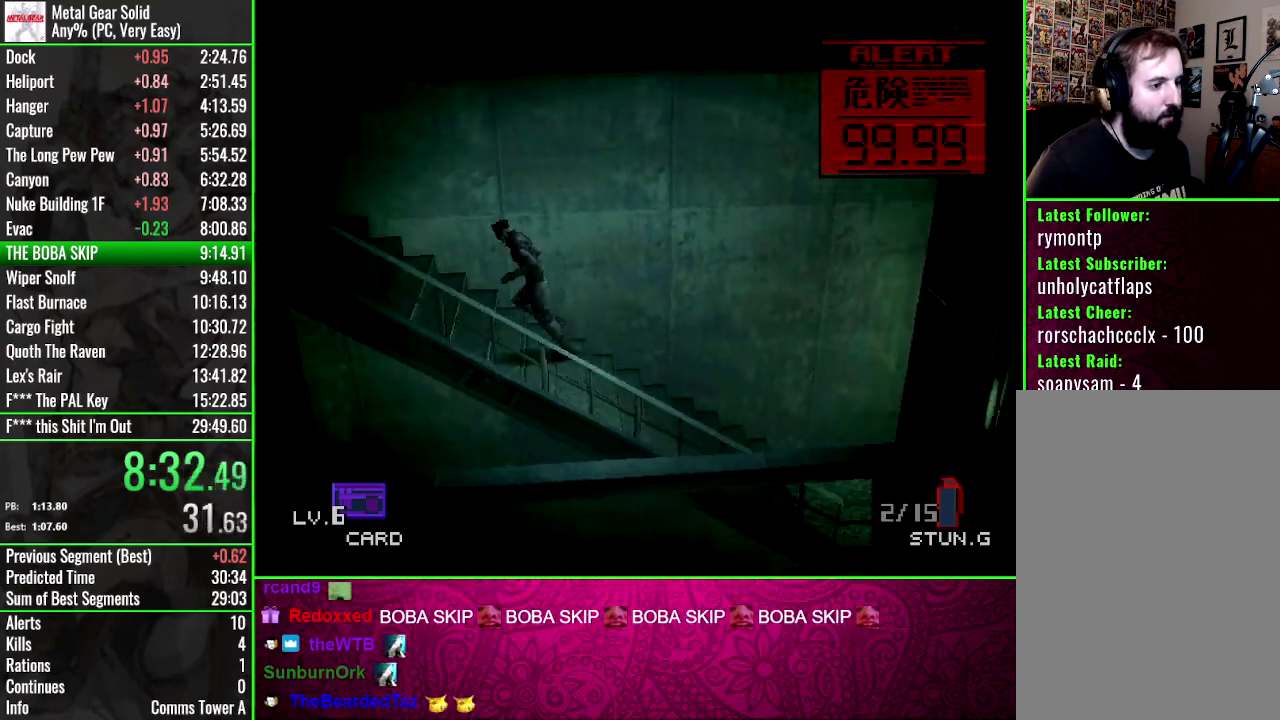
{"buttons": ["DPAD_DOWN", "DPAD_LEFT"], "events": []}
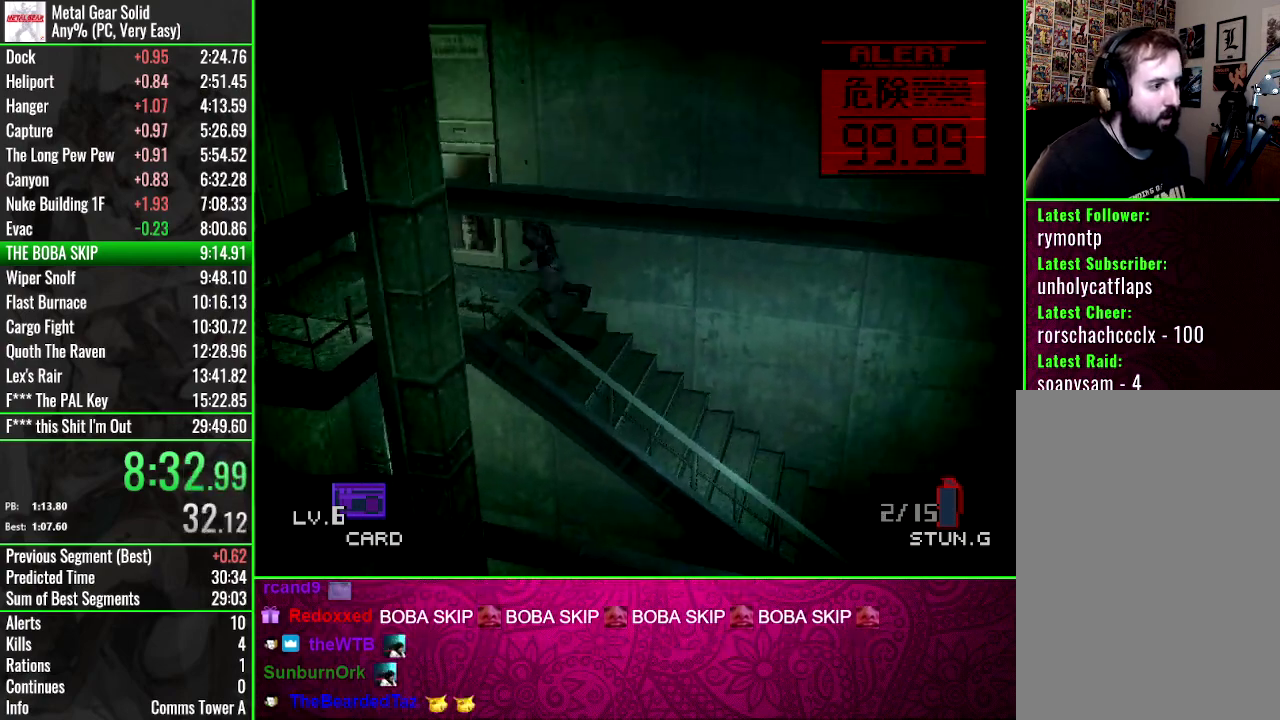
{"buttons": ["DPAD_DOWN", "DPAD_LEFT"], "events": []}
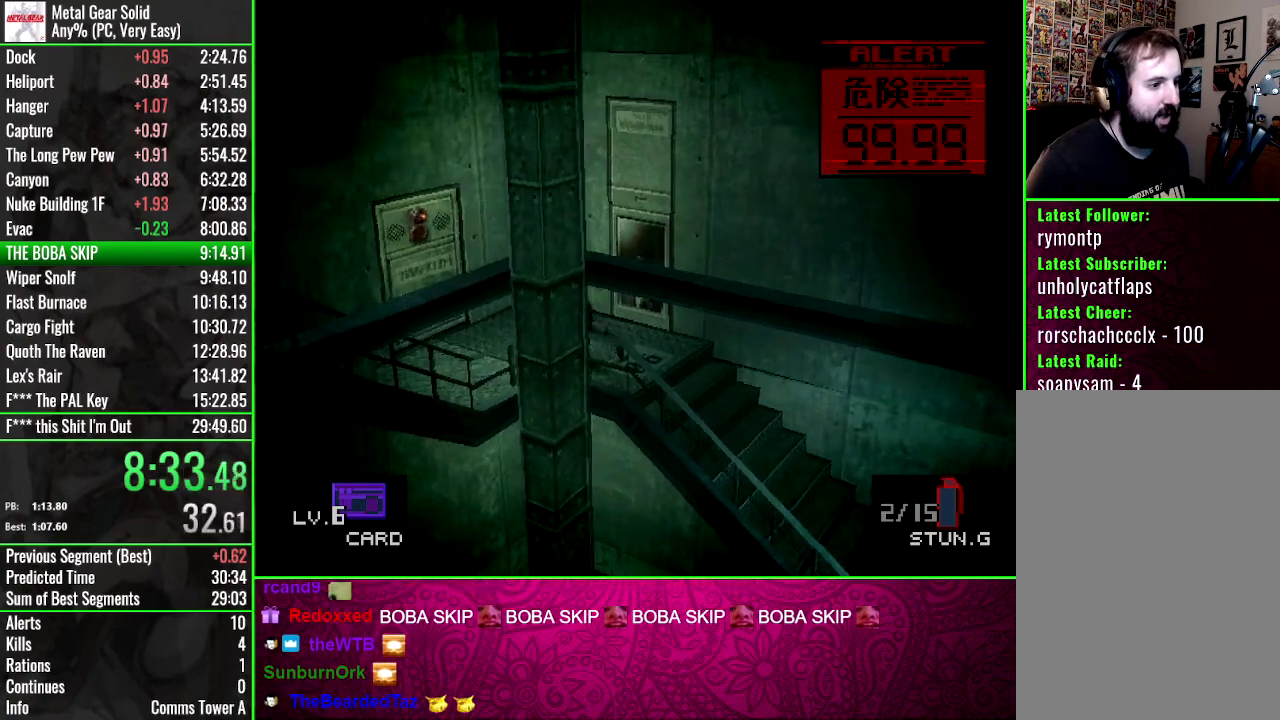
{"buttons": ["DPAD_DOWN", "DPAD_LEFT"], "events": []}
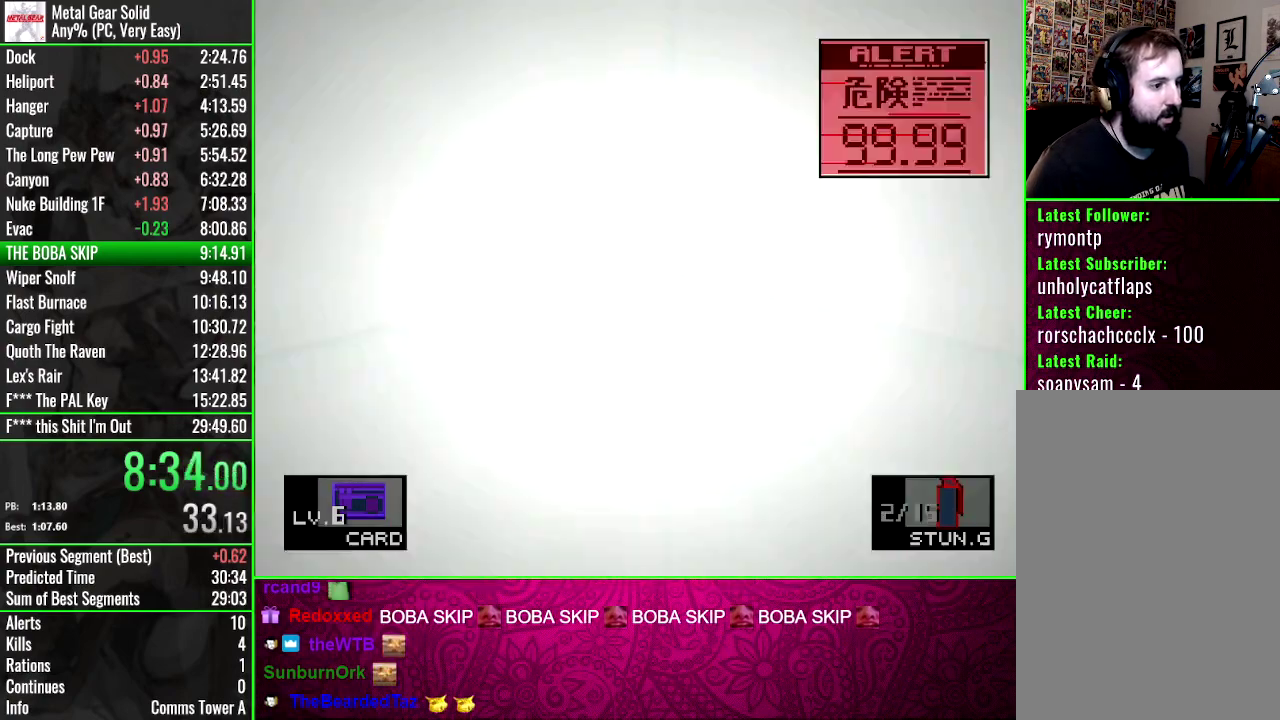
{"buttons": ["DPAD_DOWN", "DPAD_LEFT"], "events": []}
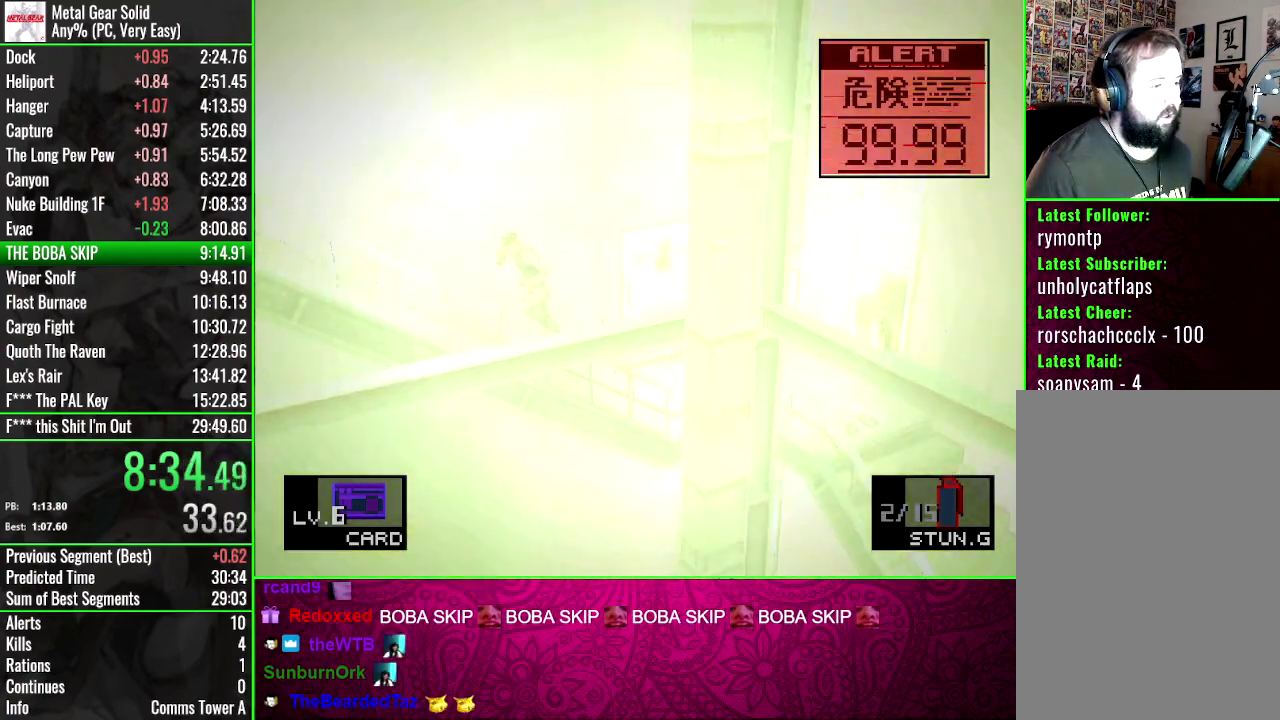
{"buttons": ["DPAD_DOWN", "DPAD_LEFT"], "events": []}
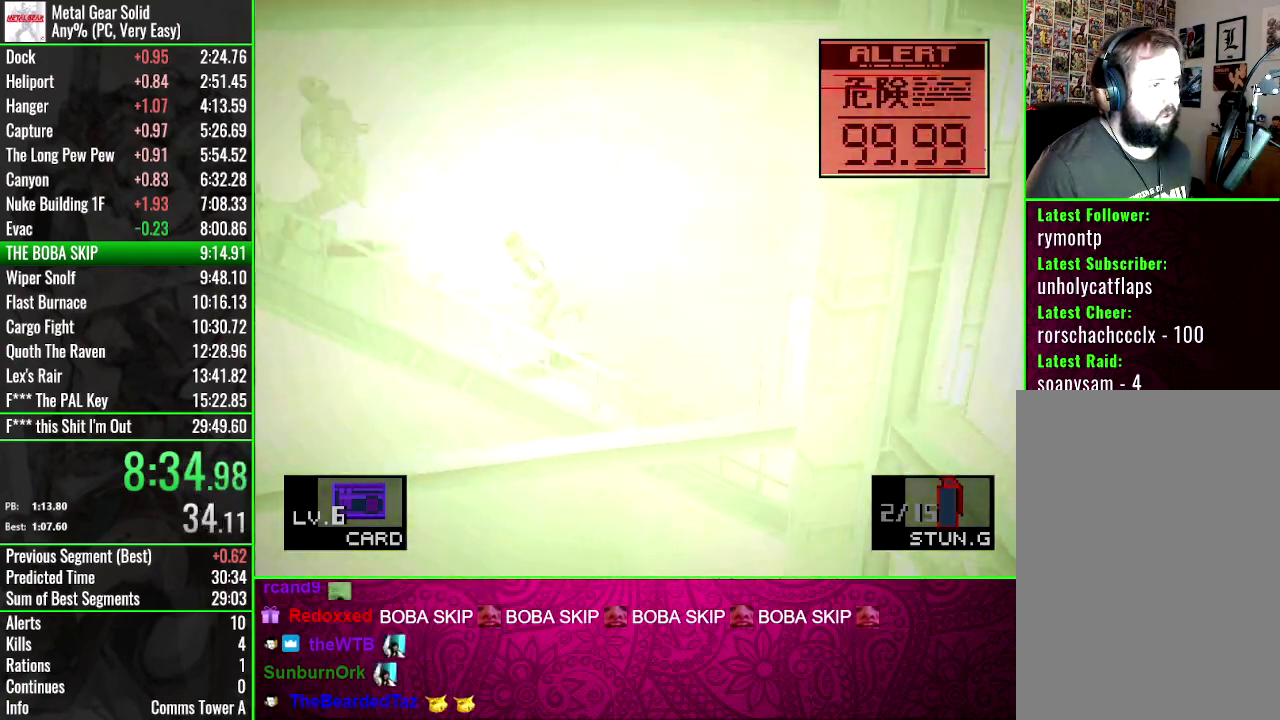
{"buttons": ["DPAD_DOWN", "DPAD_LEFT"], "events": []}
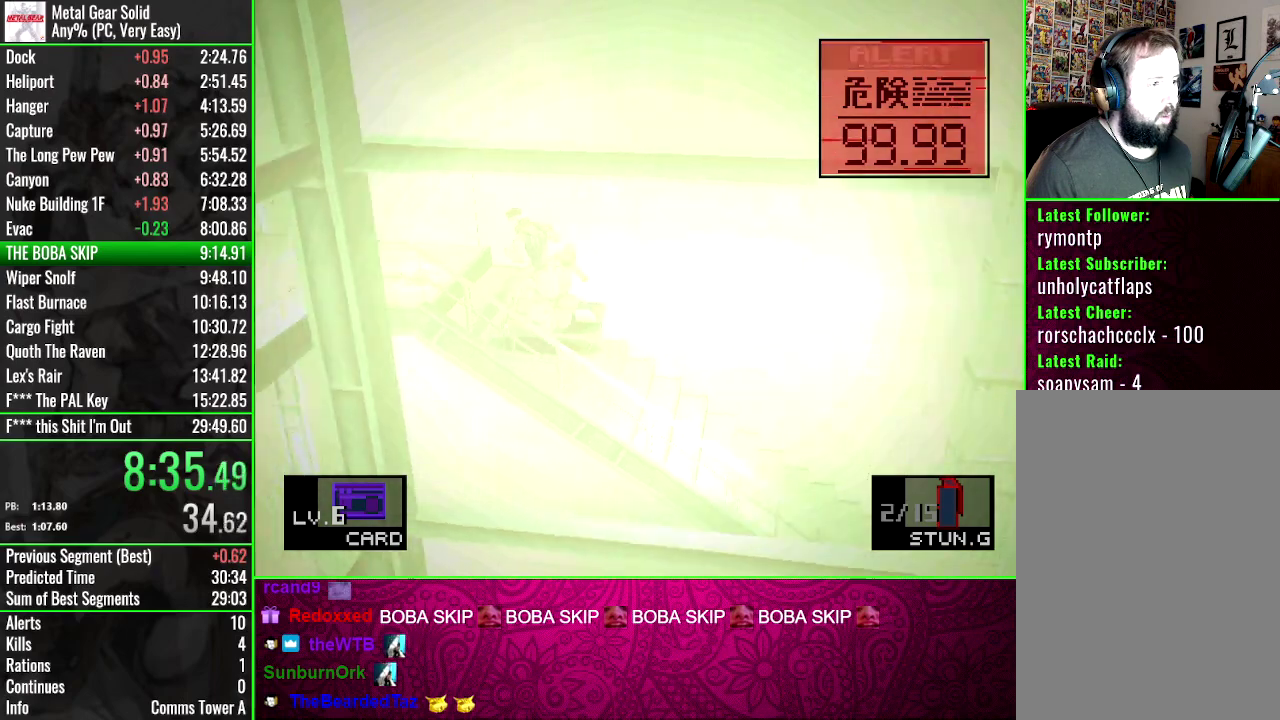
{"buttons": ["DPAD_DOWN", "DPAD_LEFT"], "events": []}
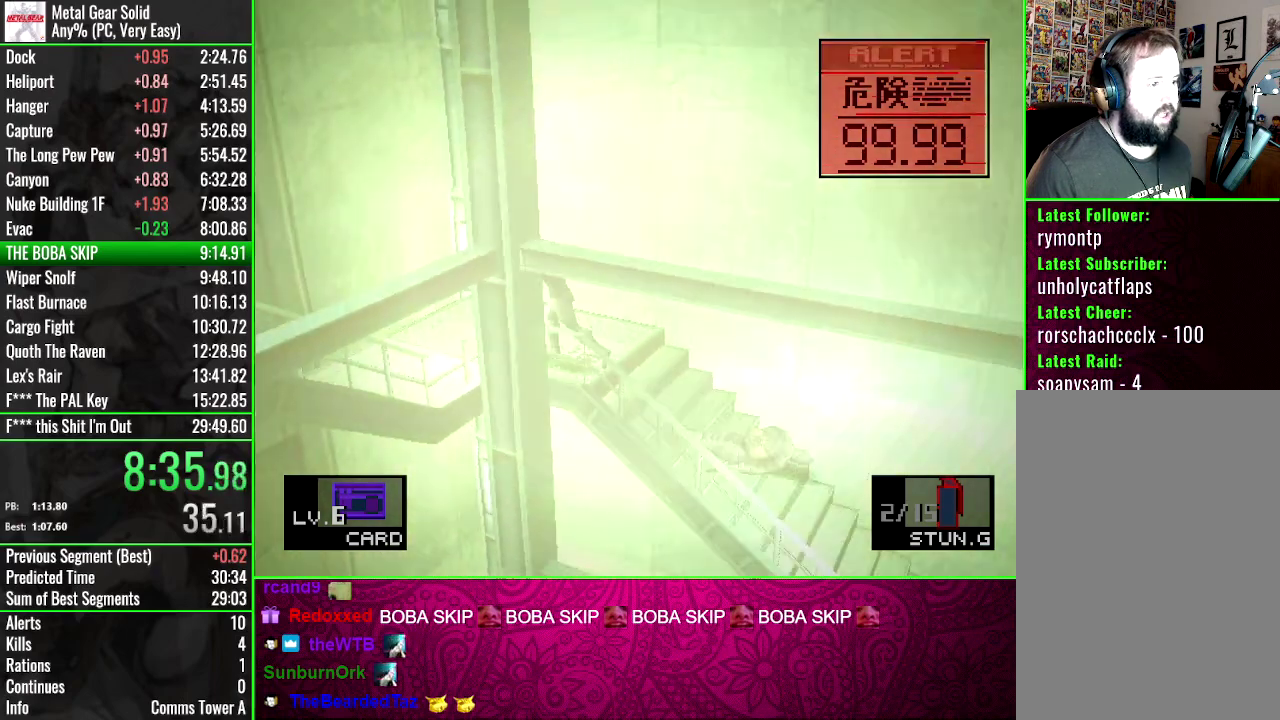
{"buttons": ["DPAD_DOWN", "DPAD_LEFT"], "events": []}
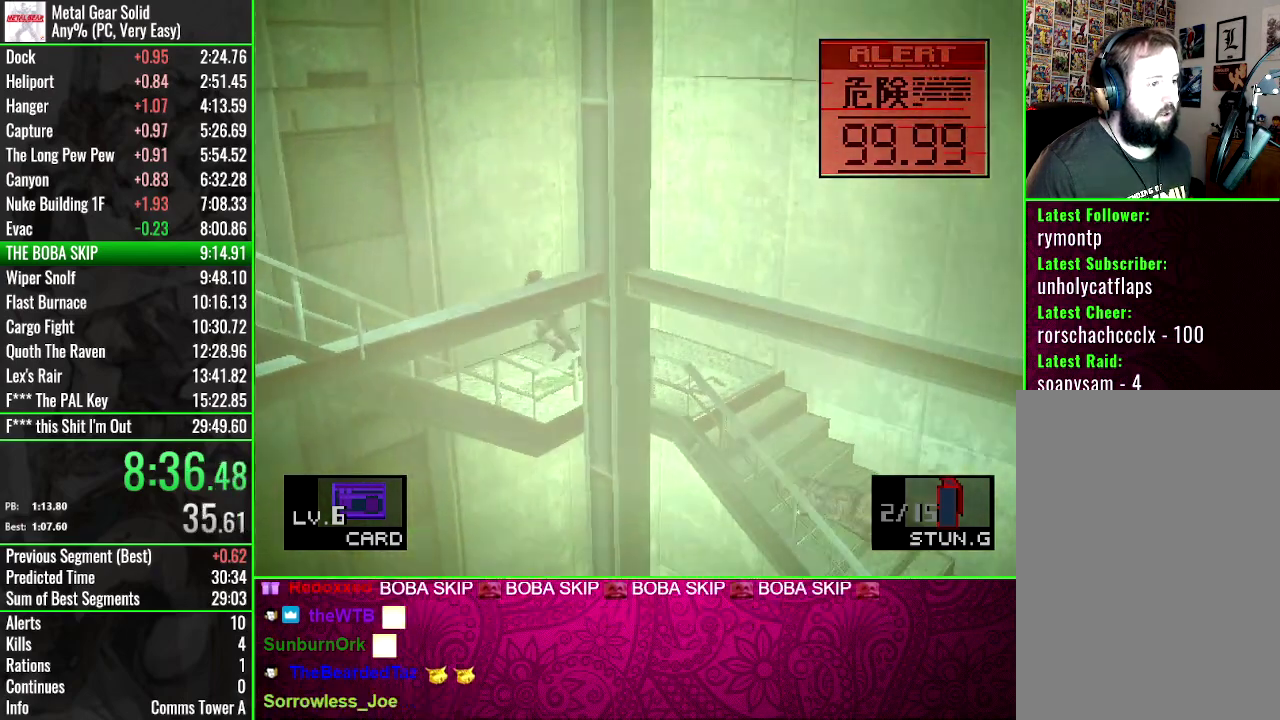
{"buttons": ["DPAD_DOWN", "DPAD_LEFT"], "events": []}
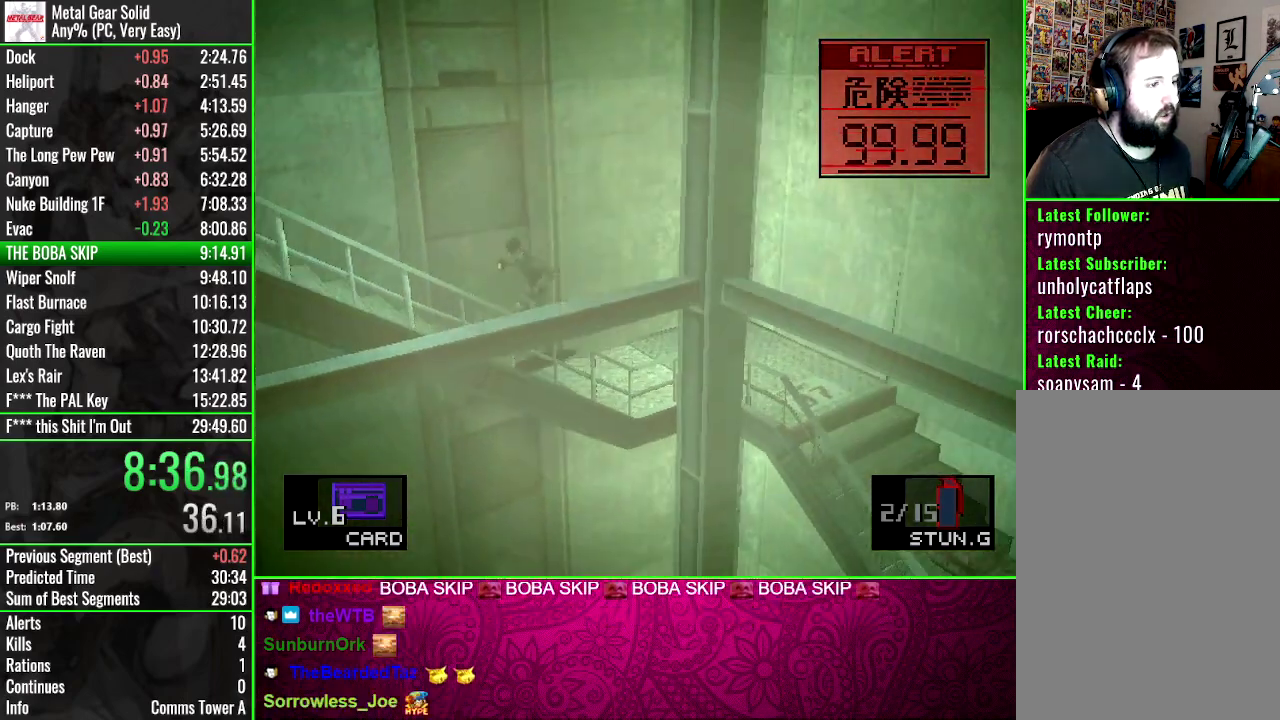
{"buttons": ["DPAD_DOWN", "DPAD_LEFT"], "events": []}
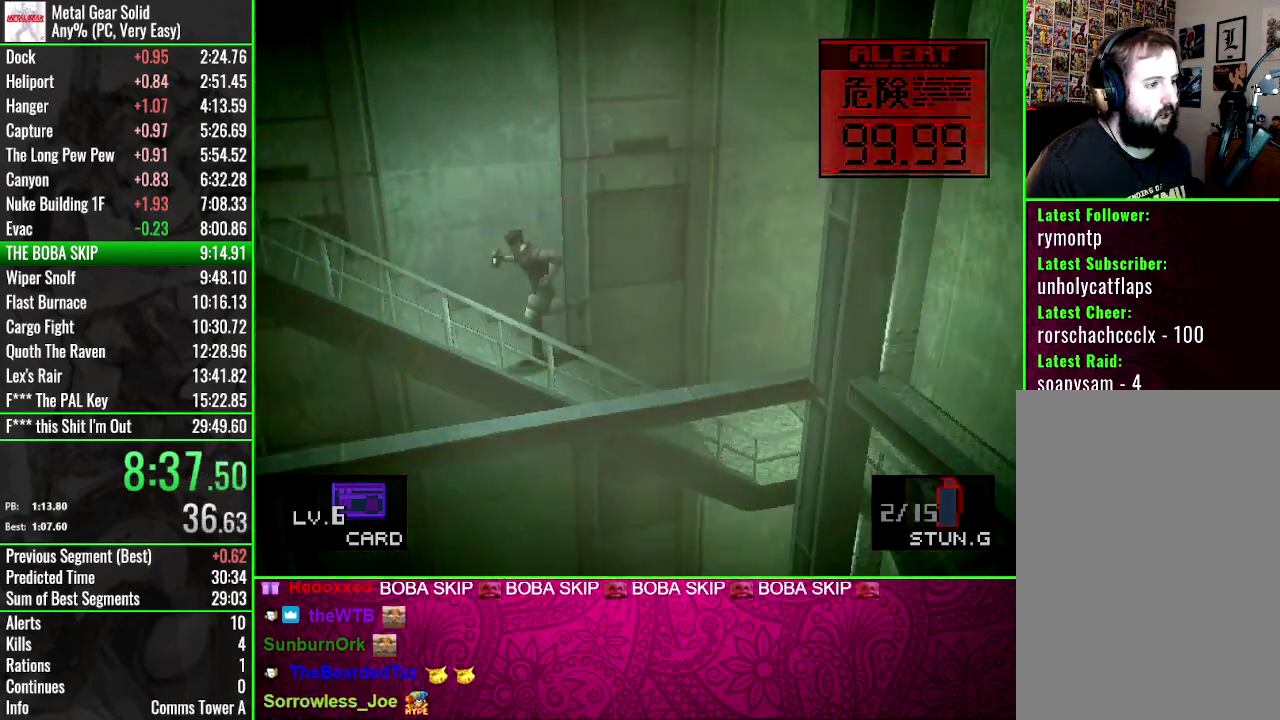
{"buttons": ["DPAD_LEFT"], "events": [[300, "DPAD_DOWN", "up"]]}
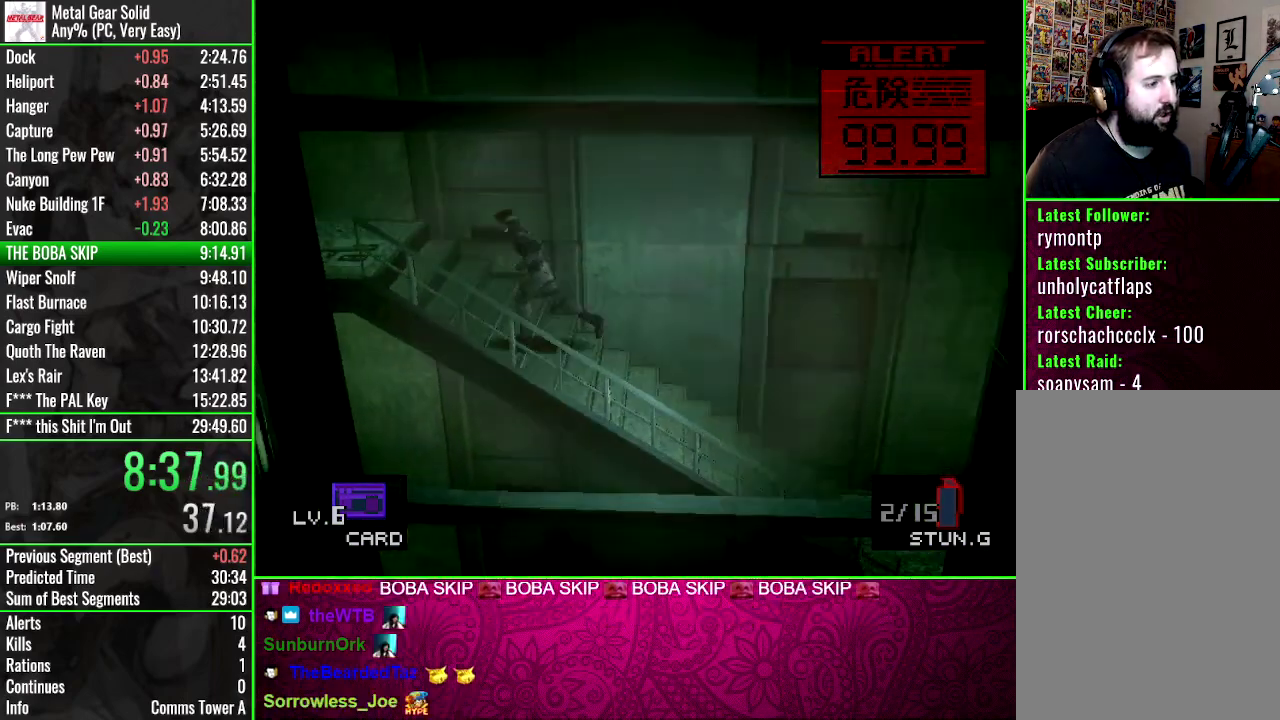
{"buttons": ["DPAD_LEFT"], "events": [[100, "SQUARE", "down"], [167, "SQUARE", "up"]]}
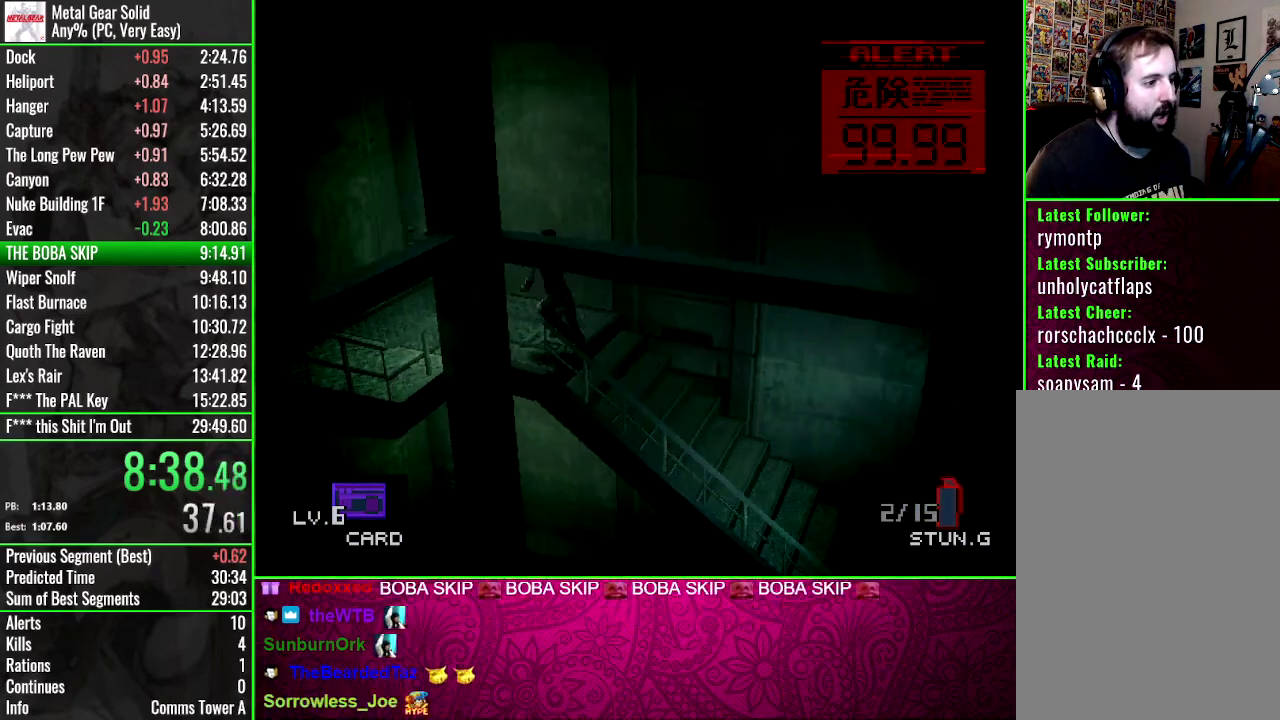
{"buttons": ["DPAD_DOWN", "DPAD_LEFT"], "events": [[401, "DPAD_DOWN", "down"]]}
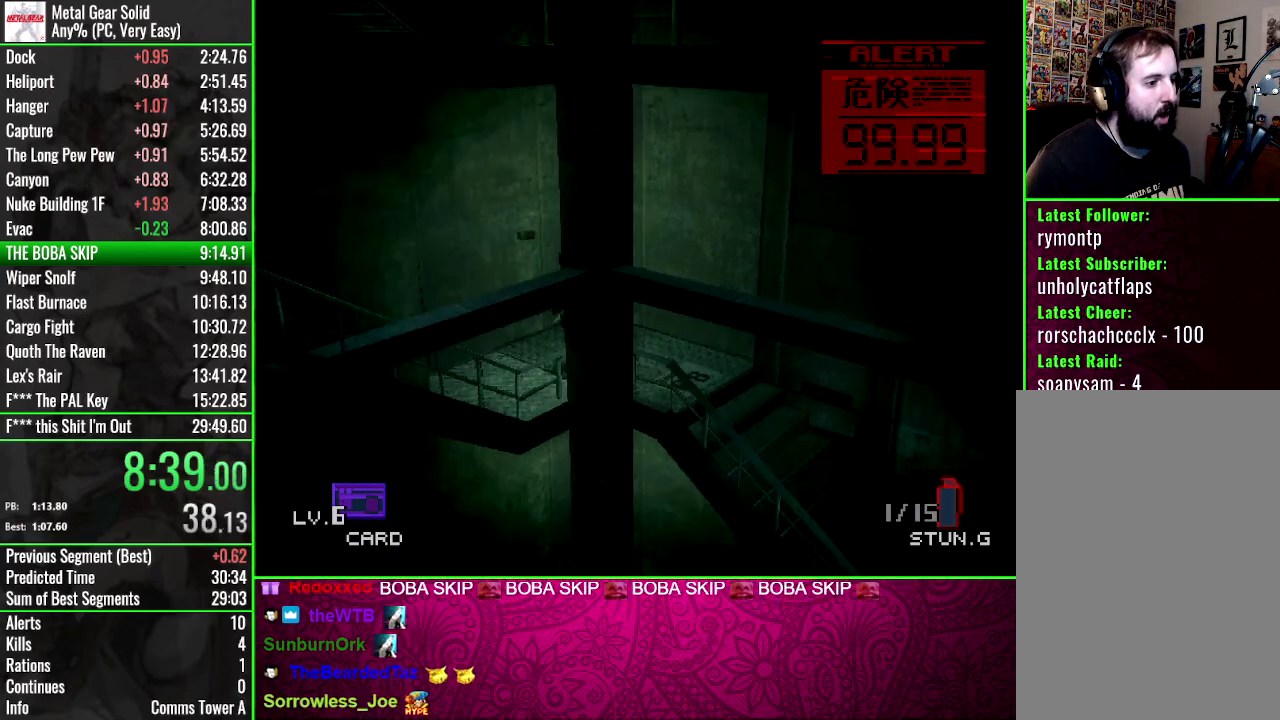
{"buttons": ["DPAD_DOWN", "DPAD_LEFT"], "events": []}
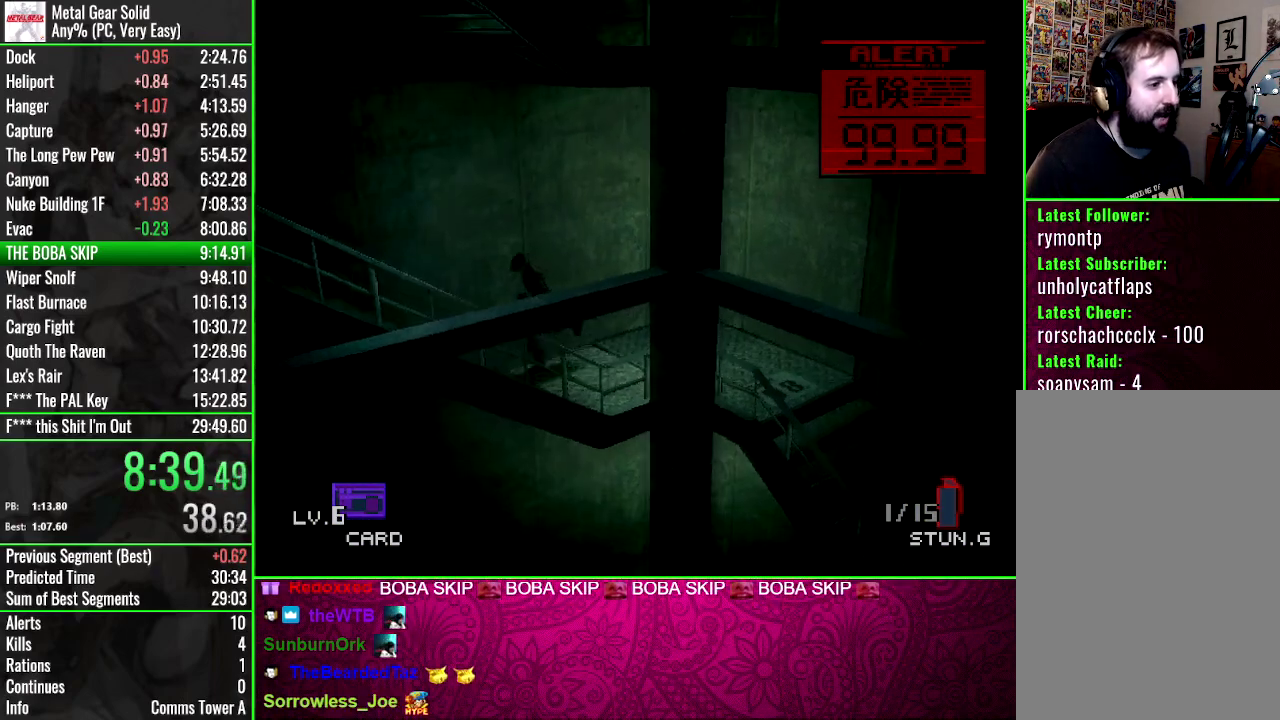
{"buttons": ["DPAD_DOWN", "DPAD_LEFT"], "events": []}
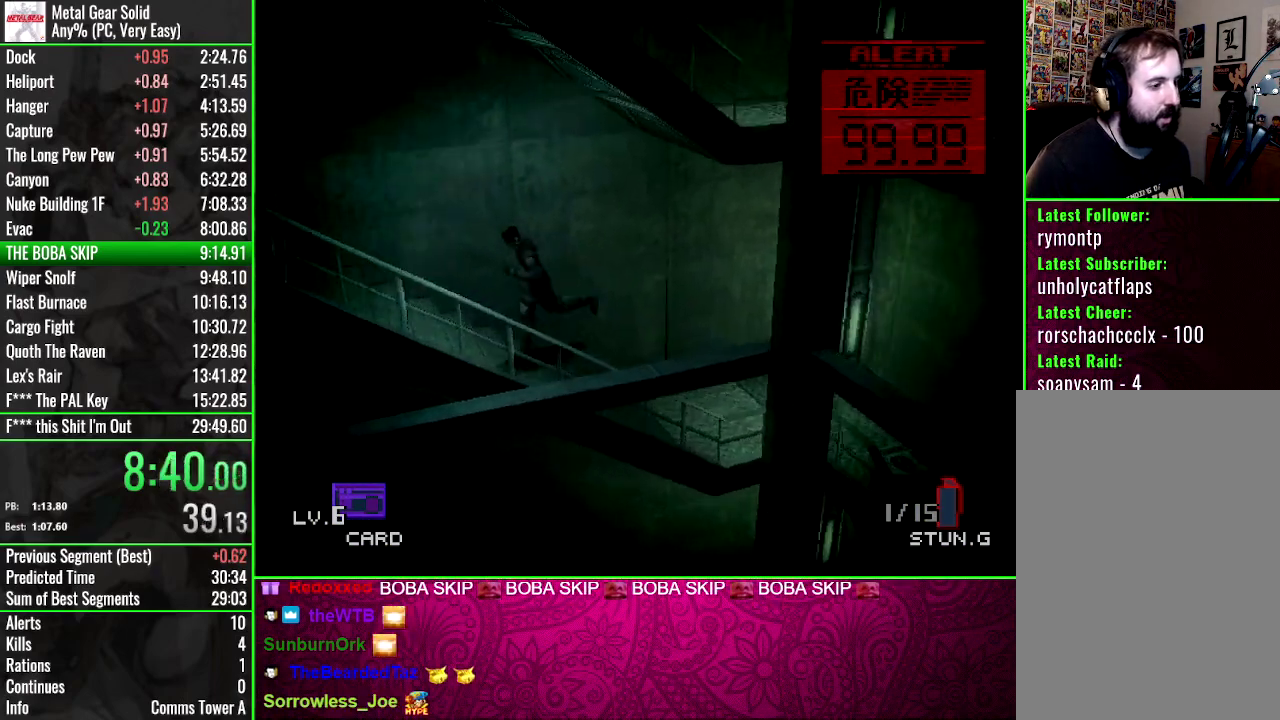
{"buttons": ["DPAD_LEFT"], "events": [[400, "DPAD_DOWN", "up"]]}
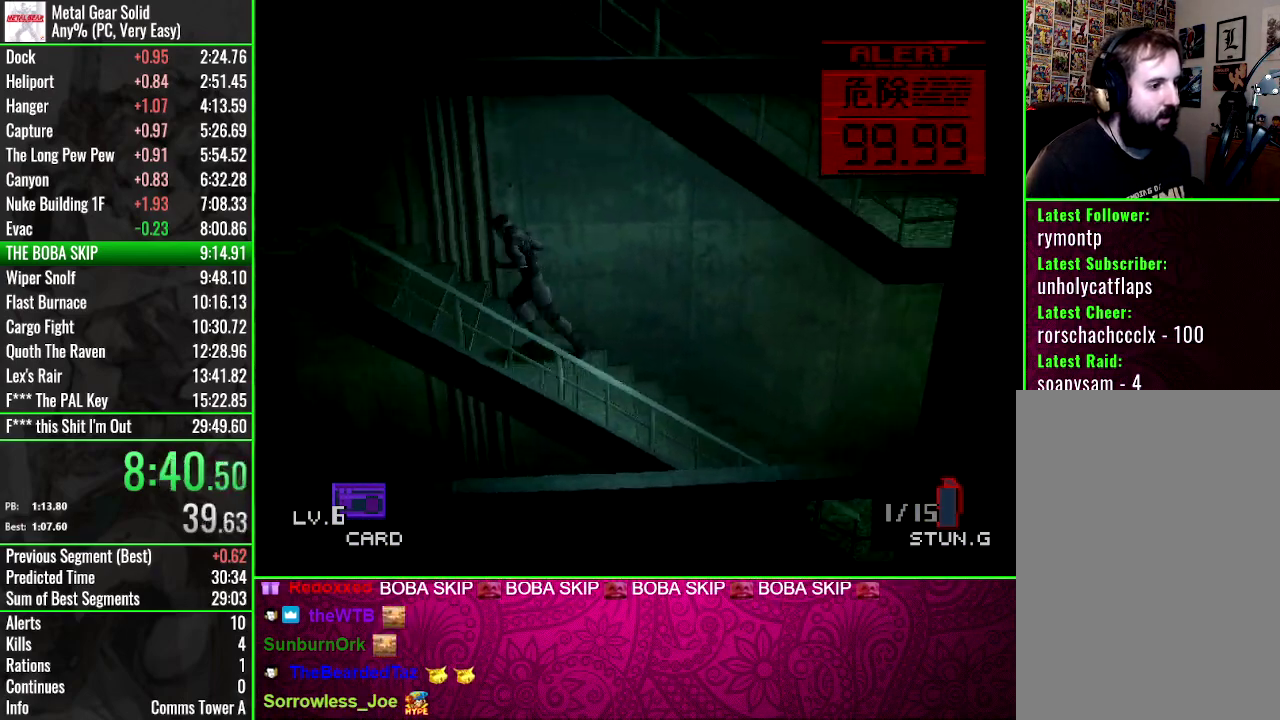
{"buttons": ["DPAD_LEFT"], "events": []}
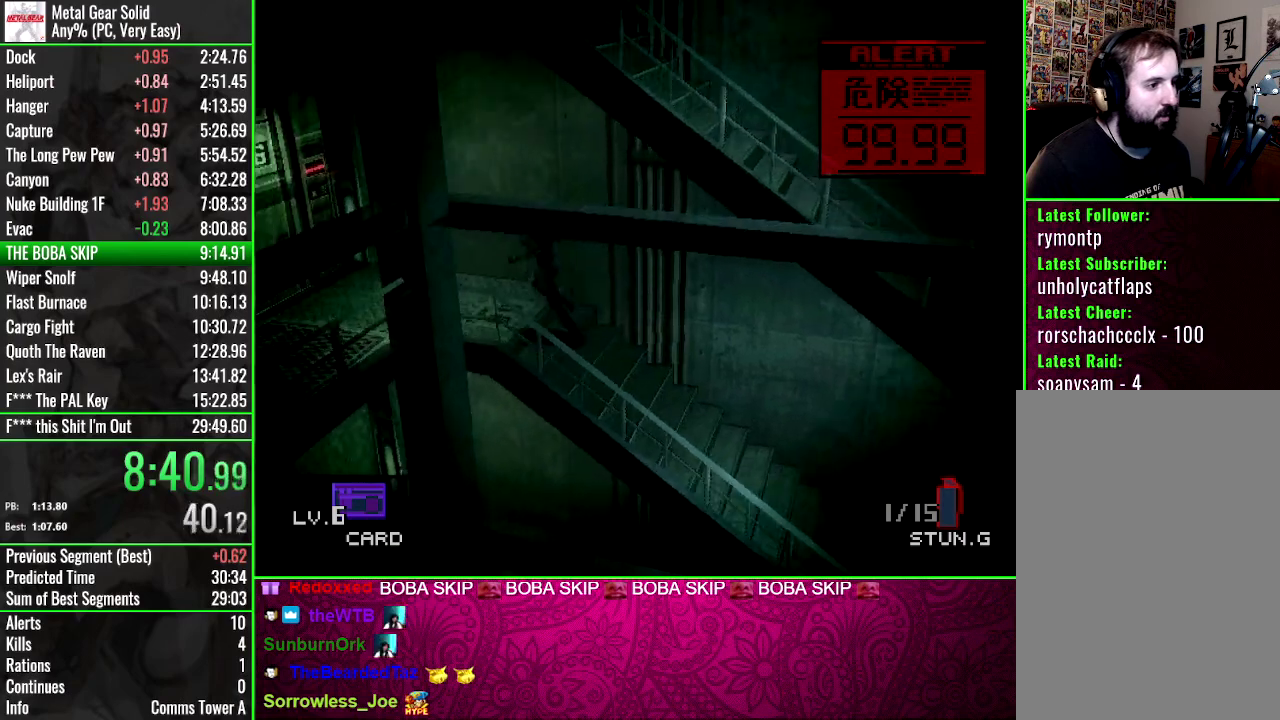
{"buttons": ["DPAD_UP", "DPAD_LEFT"], "events": [[33, "DPAD_UP", "down"], [200, "DPAD_UP", "up"], [334, "DPAD_UP", "down"]]}
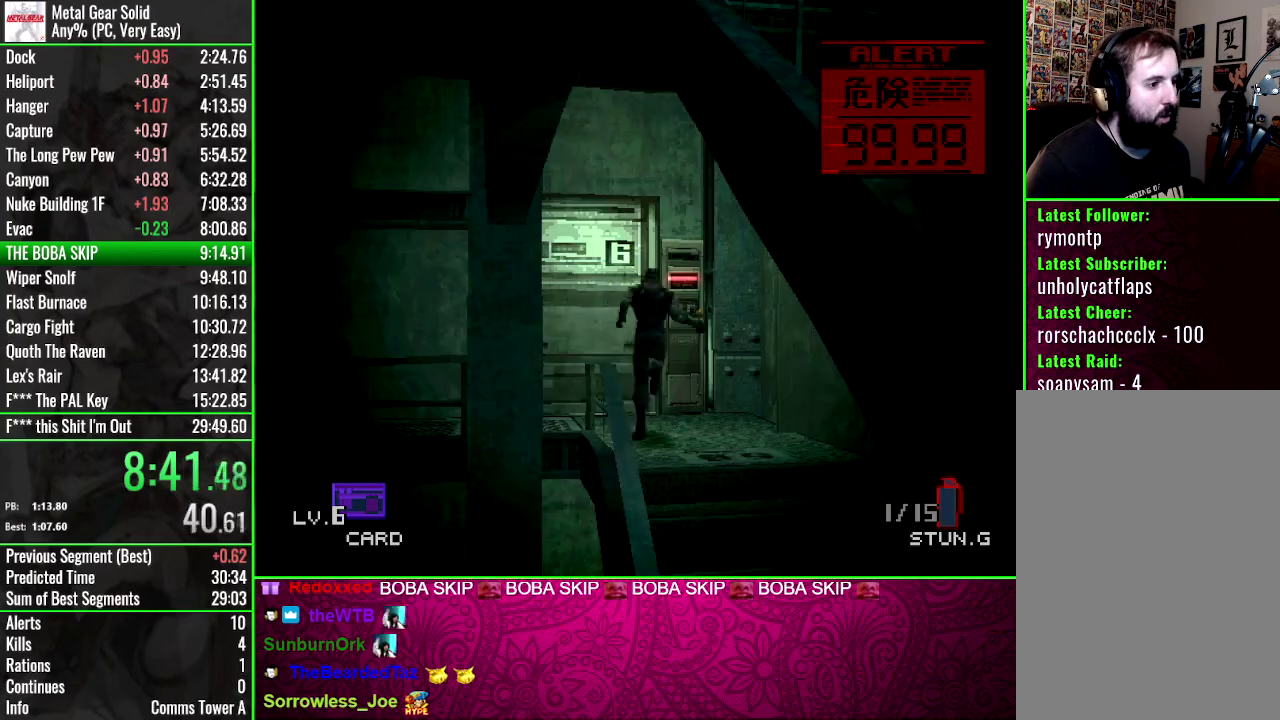
{"buttons": ["DPAD_UP"], "events": [[266, "DPAD_LEFT", "up"]]}
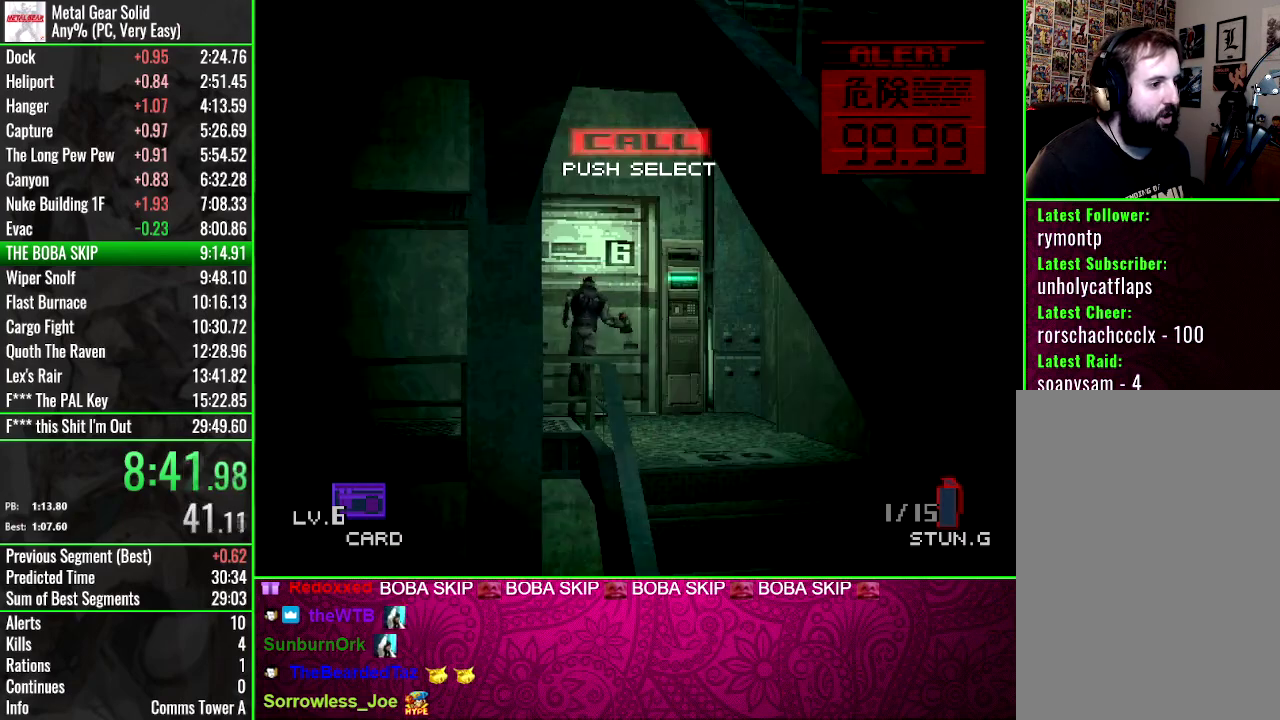
{"buttons": ["DPAD_UP", "DPAD_LEFT"], "events": [[200, "DPAD_LEFT", "down"]]}
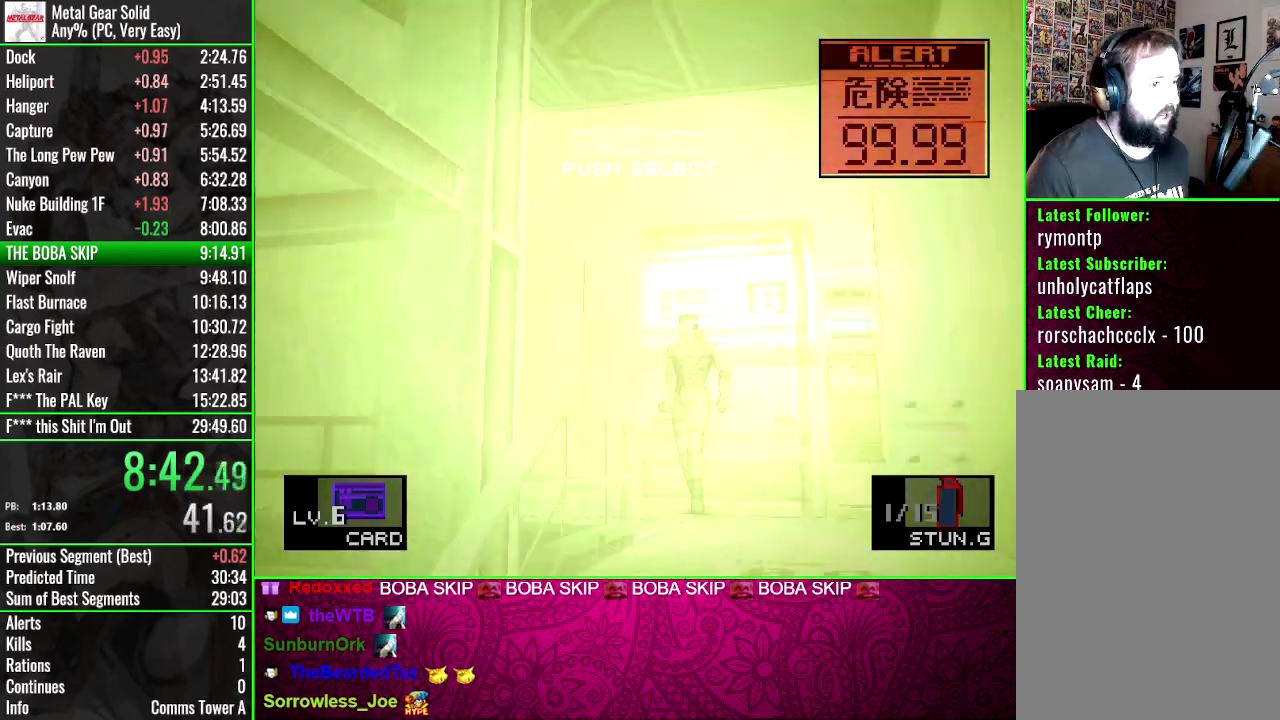
{"buttons": ["DPAD_UP", "DPAD_LEFT"], "events": []}
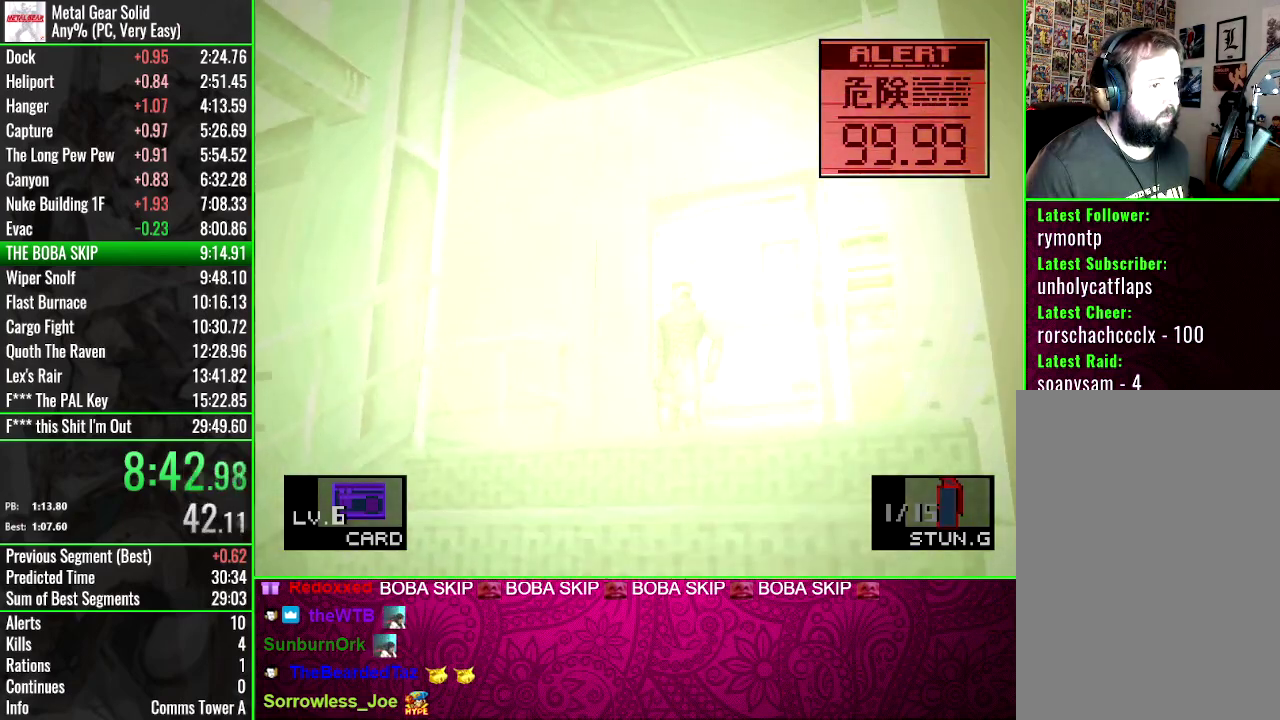
{"buttons": ["TRIANGLE", "DPAD_LEFT"], "events": [[33, "TRIANGLE", "down"], [133, "DPAD_LEFT", "up"], [133, "DPAD_UP", "up"], [400, "DPAD_LEFT", "down"]]}